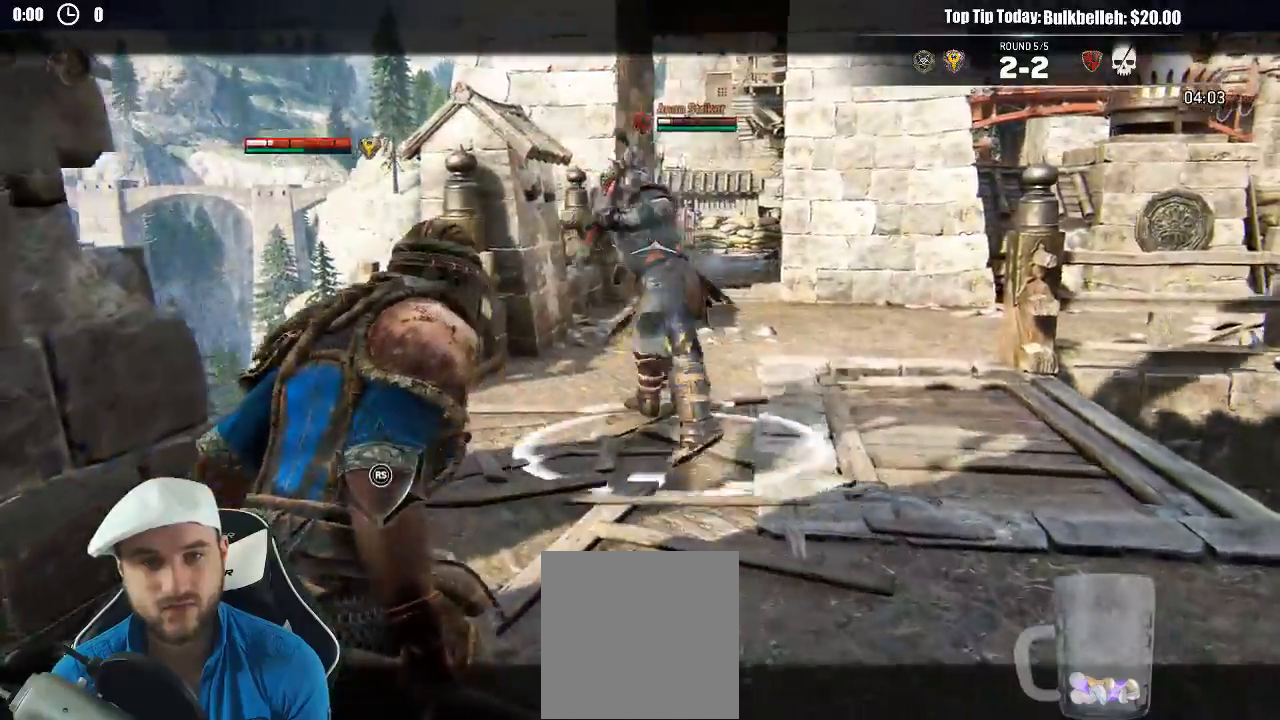
Gameplay with a controller (Xbox layout); each line is a JSON object with the inputs held at the frame after it. "events" lists button and stick changes between this image and that frame as [ms after this image, input, new state], when the widget could be followed in between. Not read: L2.
{"buttons": [], "left_stick": "up", "right_stick": "center", "events": []}
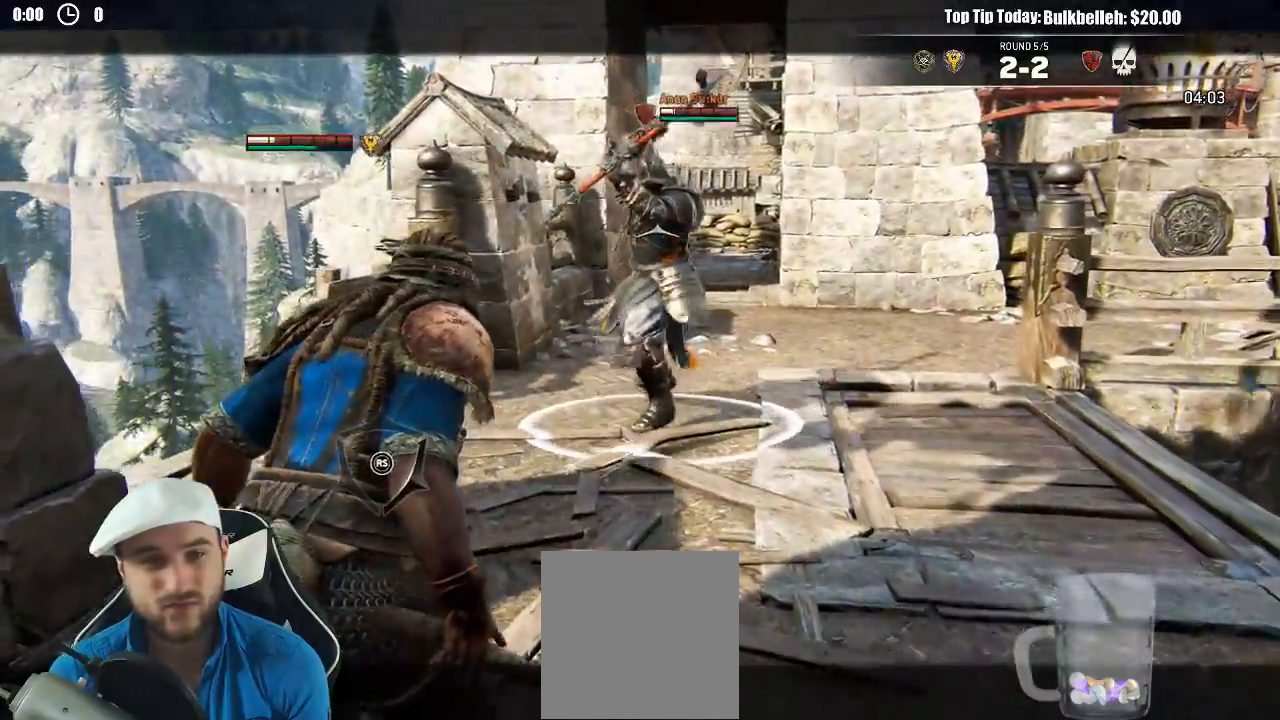
{"buttons": [], "left_stick": "up", "right_stick": "center", "events": []}
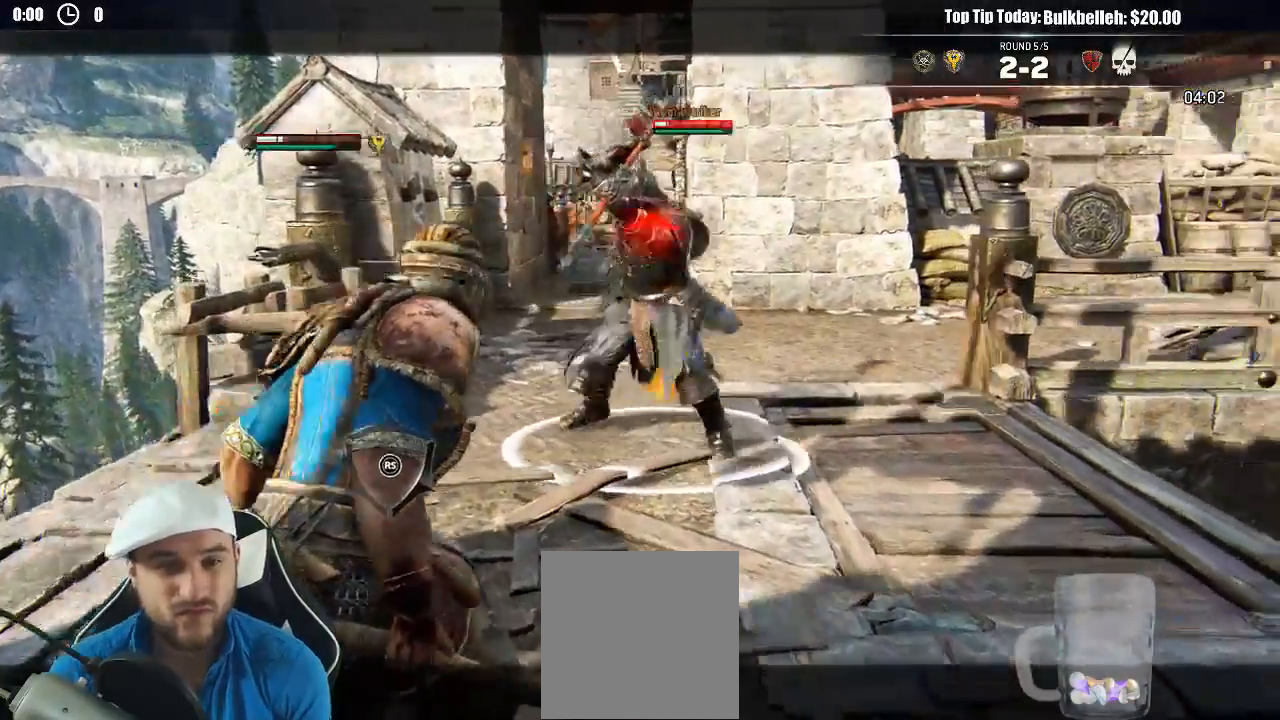
{"buttons": [], "left_stick": "up", "right_stick": "up", "events": [[117, "X", "down"], [150, "B", "down"], [250, "B", "up"], [250, "X", "up"], [300, "right_stick", "up"], [417, "X", "down"], [483, "X", "up"]]}
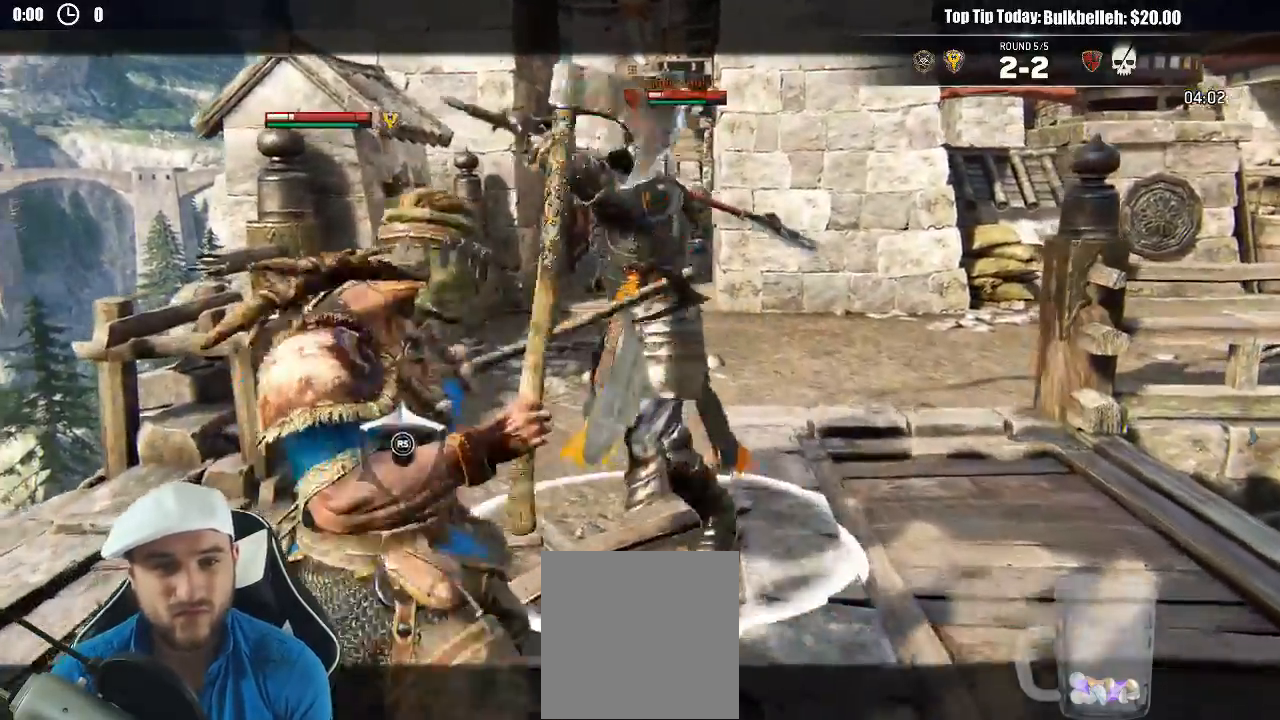
{"buttons": ["R2", "R3"], "left_stick": "up", "right_stick": "up", "events": [[183, "X", "down"], [383, "SELECT", "down"], [417, "X", "up"], [450, "B", "down"], [500, "B", "up"], [500, "R2", "down"], [500, "R3", "down"], [500, "SELECT", "up"]]}
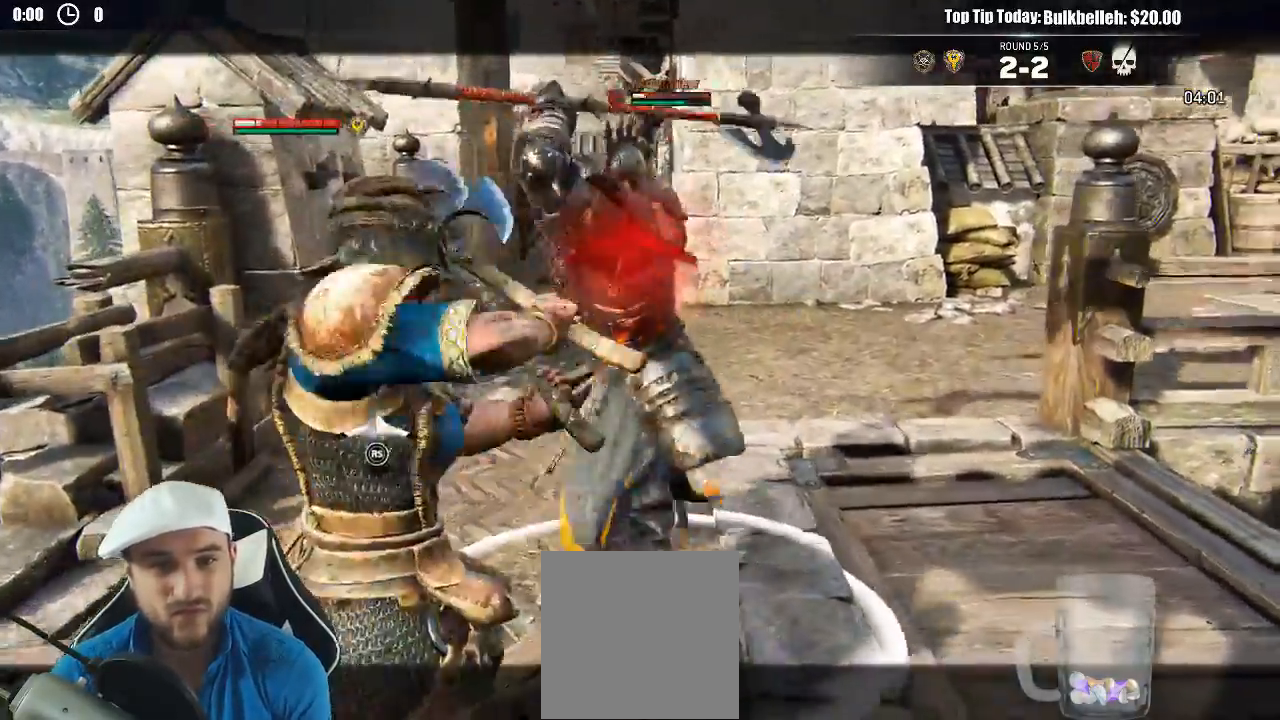
{"buttons": ["R3"], "left_stick": "up", "right_stick": "up"}